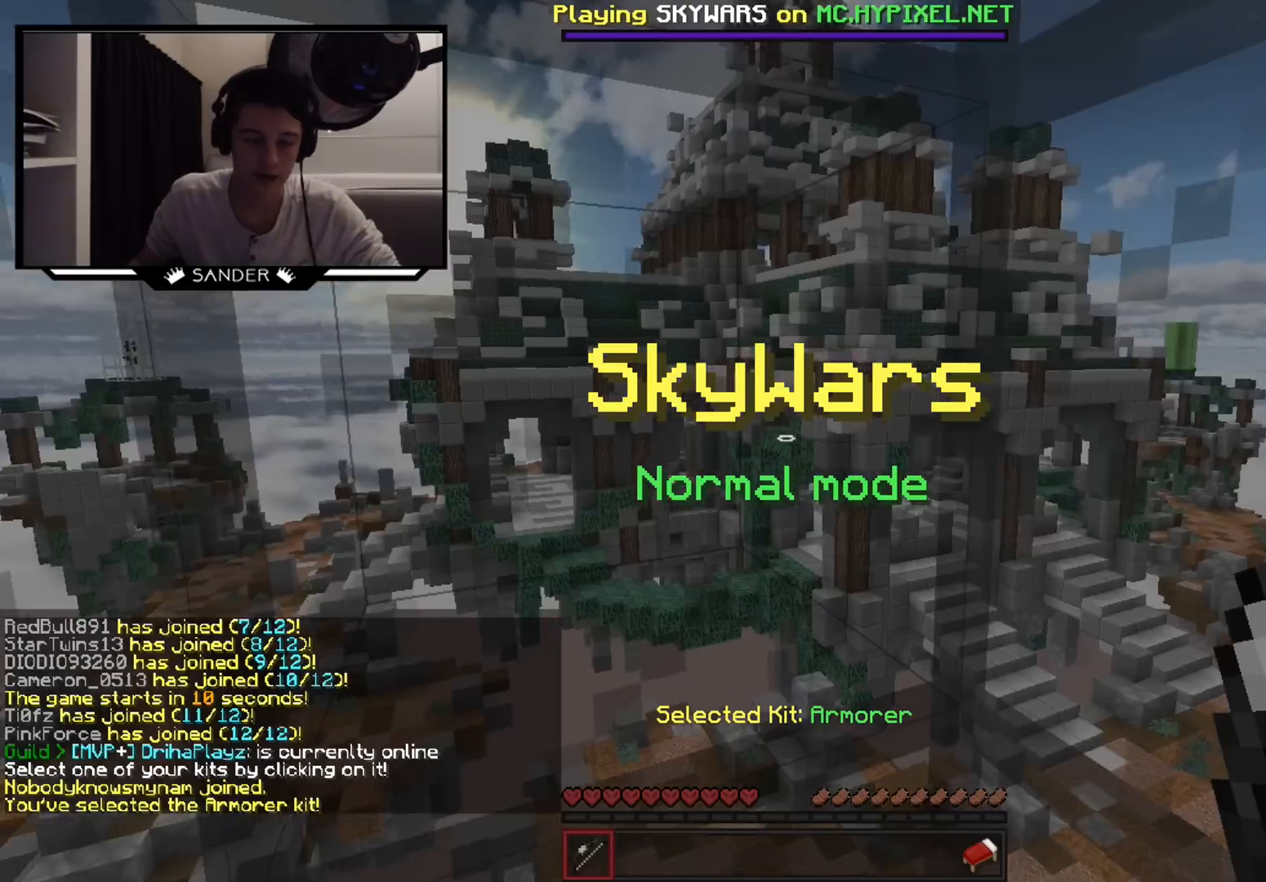
Gameplay with keyboard and mouse; each line is a JSON object with the keys and mouse buttons held at the frame after it. "events" lists presses ("down") and releases ("up") of "a", "d", "s", "w", "mouse_left" and "mouse_right" between this image and that frame as [ms after this image, input, new state], when the widget could be followed in between. "mouse_left", "mouse_right" = the "left", "right" buttons of the "mouse" list. No other keys are recorded. Fast repeated clicks can show as one long hold. Mouse movement is not recorded.
{"keys": [], "mouse": ["left"], "events": [[467, "mouse_left", "down"]]}
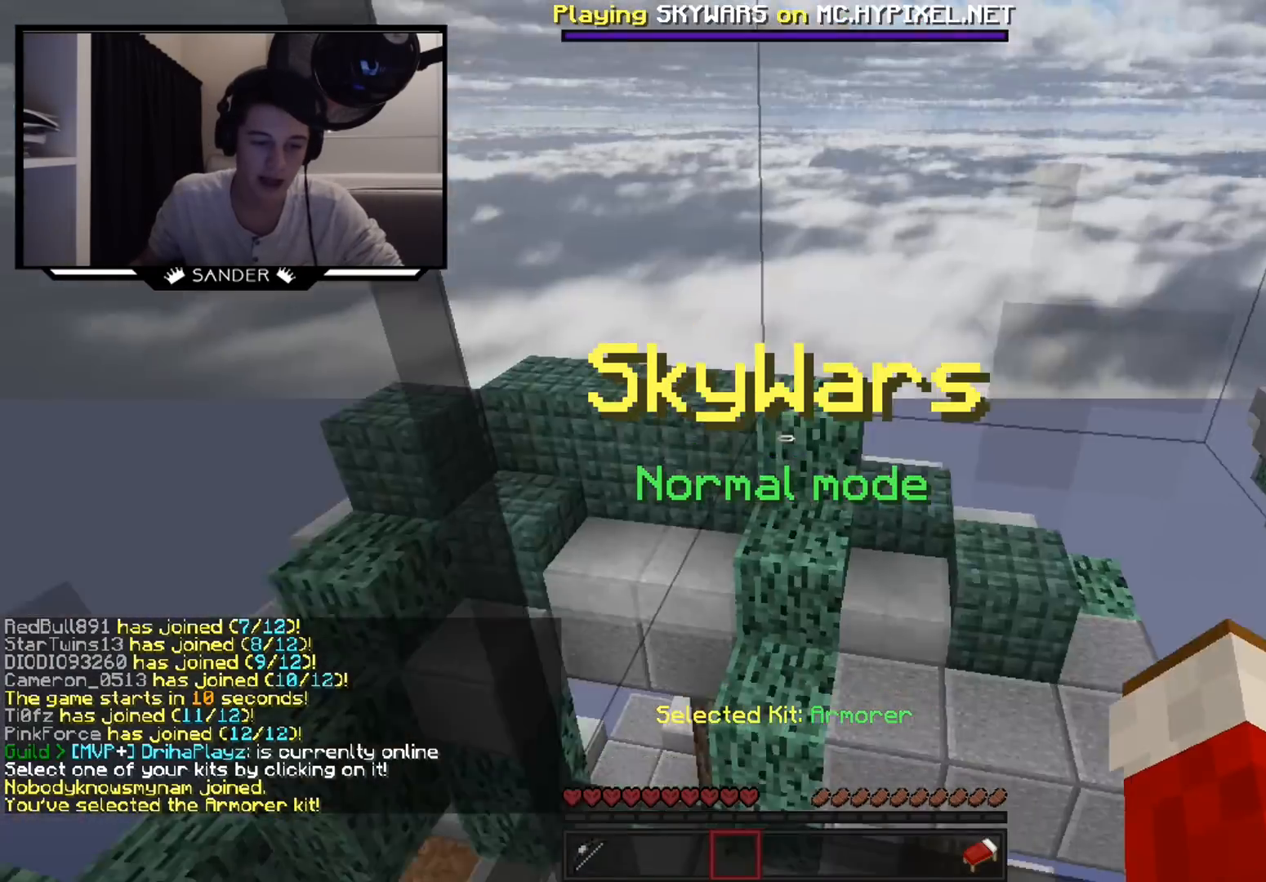
{"keys": [], "mouse": [], "events": [[33, "d", "down"], [33, "mouse_left", "up"], [133, "d", "up"], [183, "s", "down"], [400, "s", "up"]]}
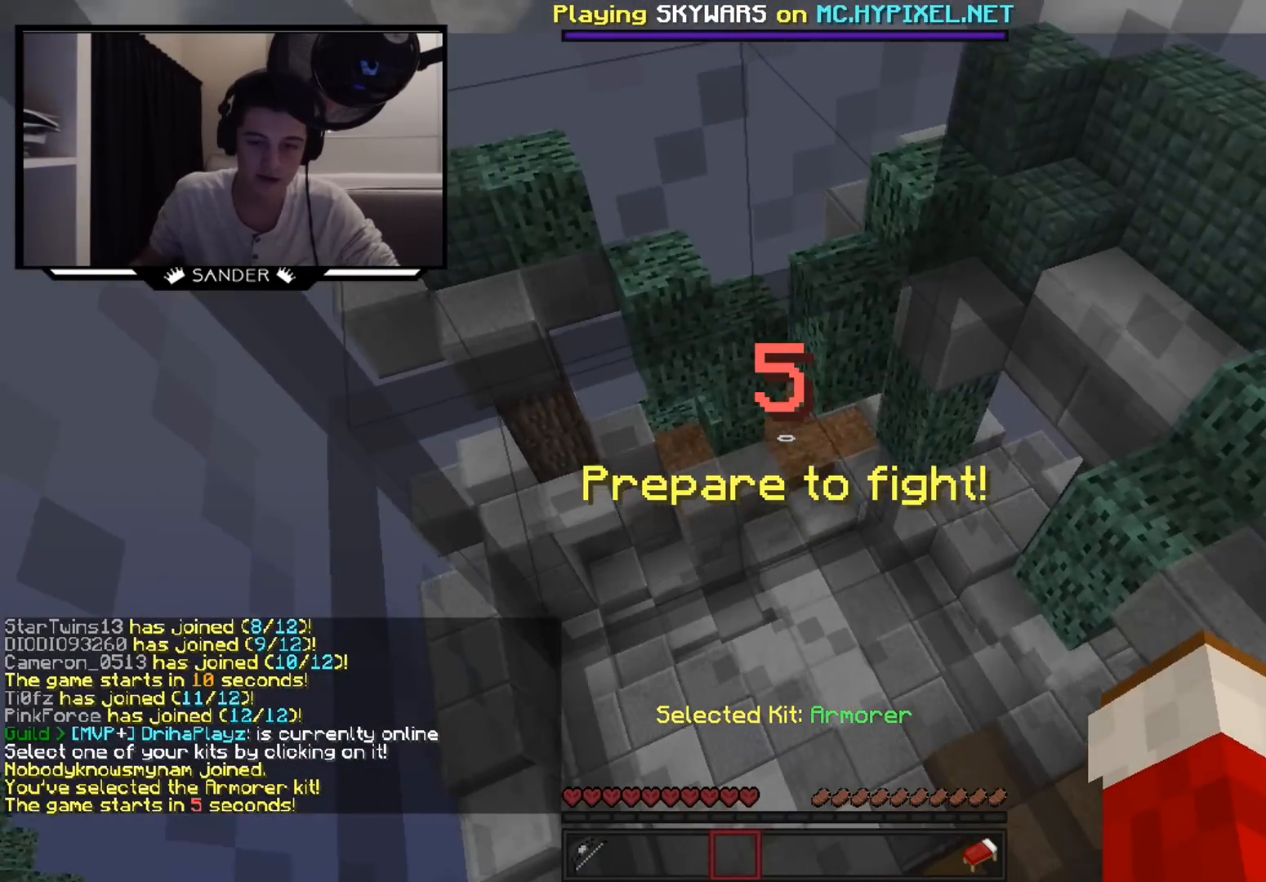
{"keys": [], "mouse": [], "events": []}
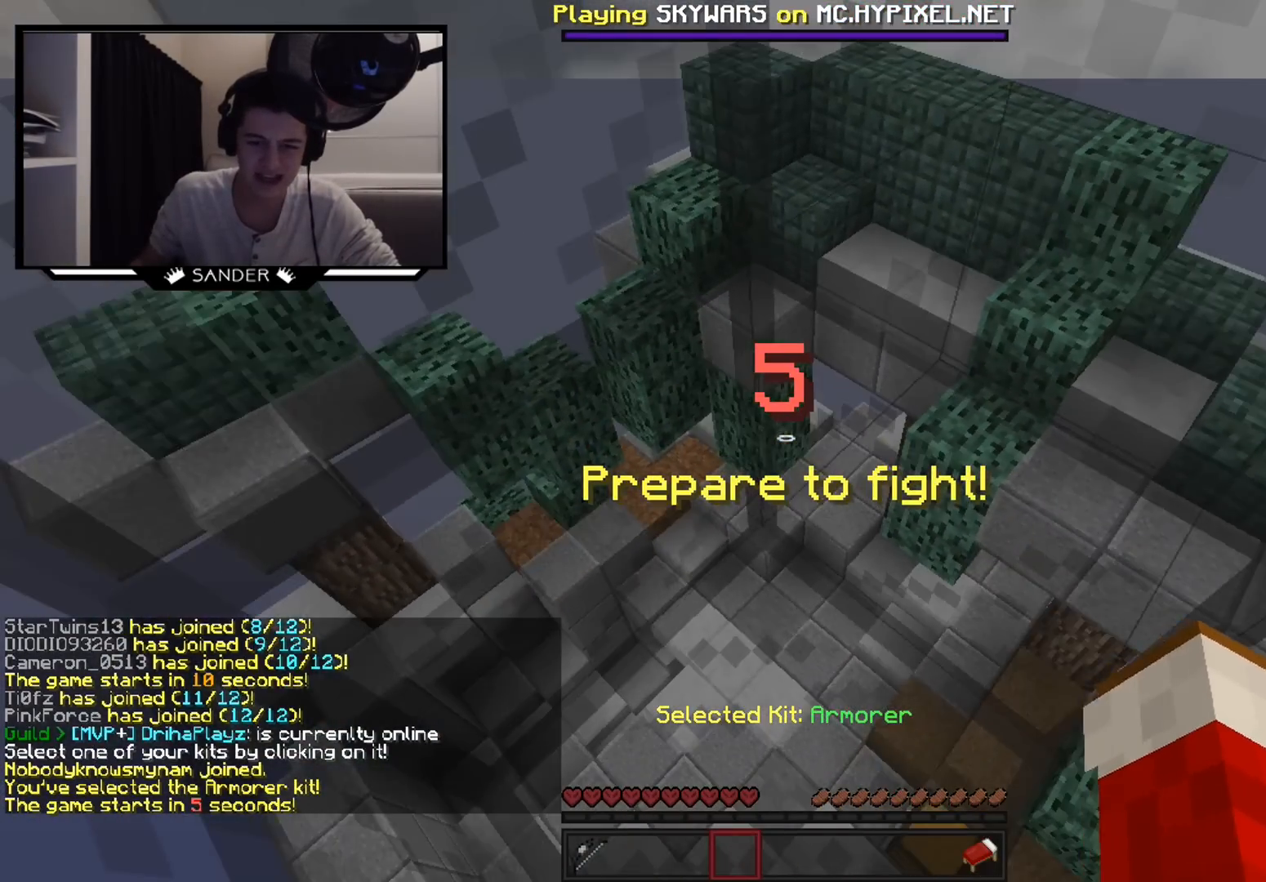
{"keys": [], "mouse": [], "events": [[150, "a", "down"], [250, "mouse_left", "down"], [350, "a", "up"], [400, "mouse_left", "up"]]}
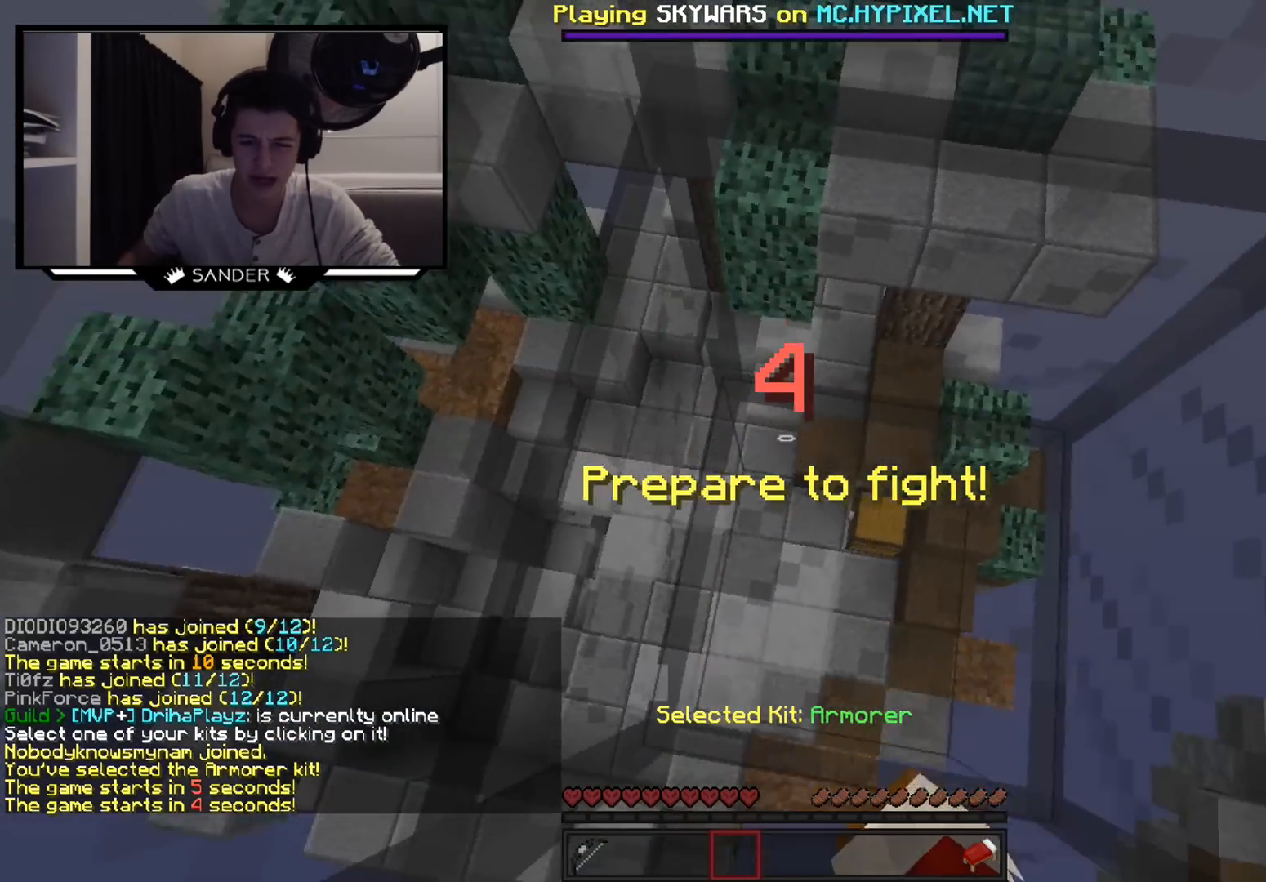
{"keys": [], "mouse": [], "events": [[67, "mouse_left", "down"], [167, "mouse_left", "up"], [267, "mouse_left", "down"], [367, "mouse_left", "up"]]}
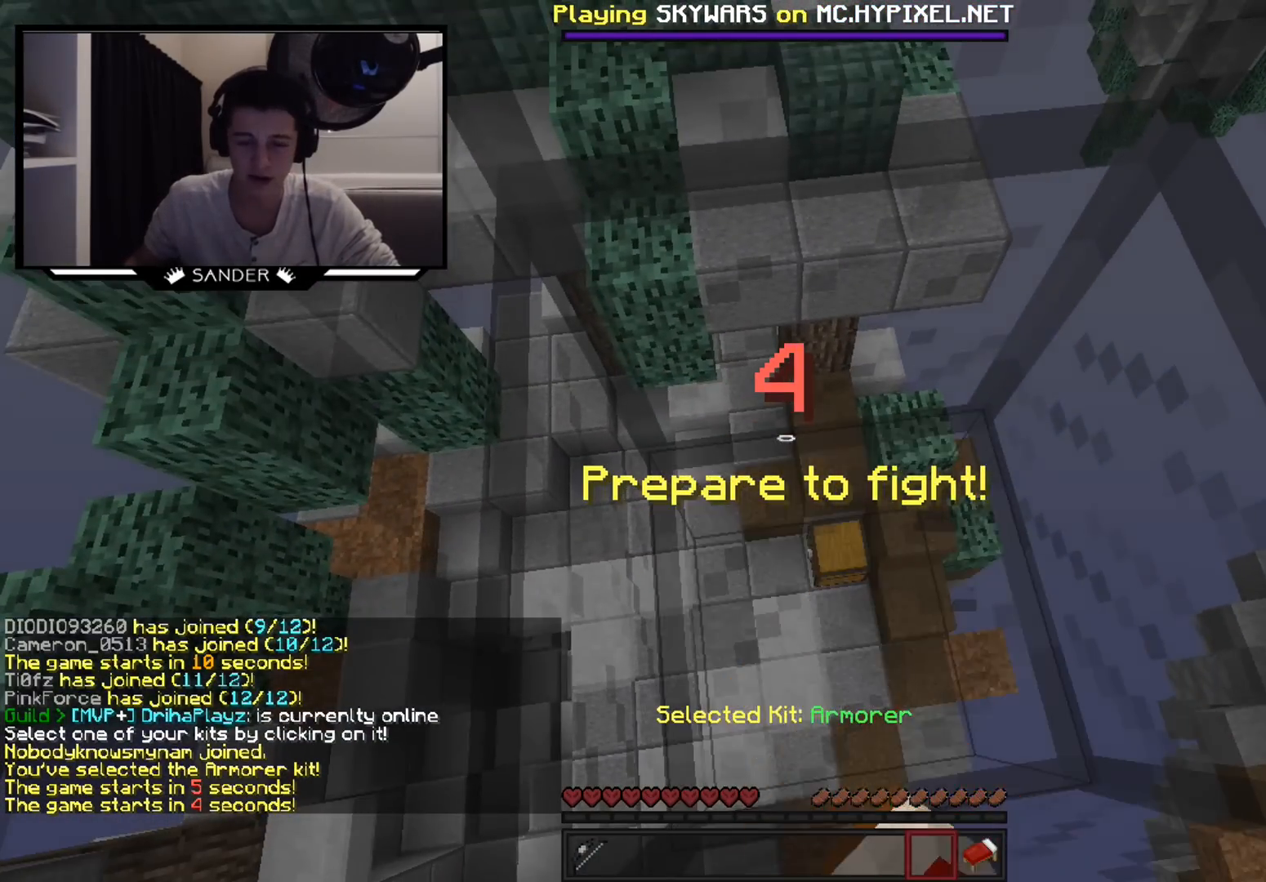
{"keys": [], "mouse": [], "events": [[33, "mouse_left", "down"], [183, "mouse_left", "up"]]}
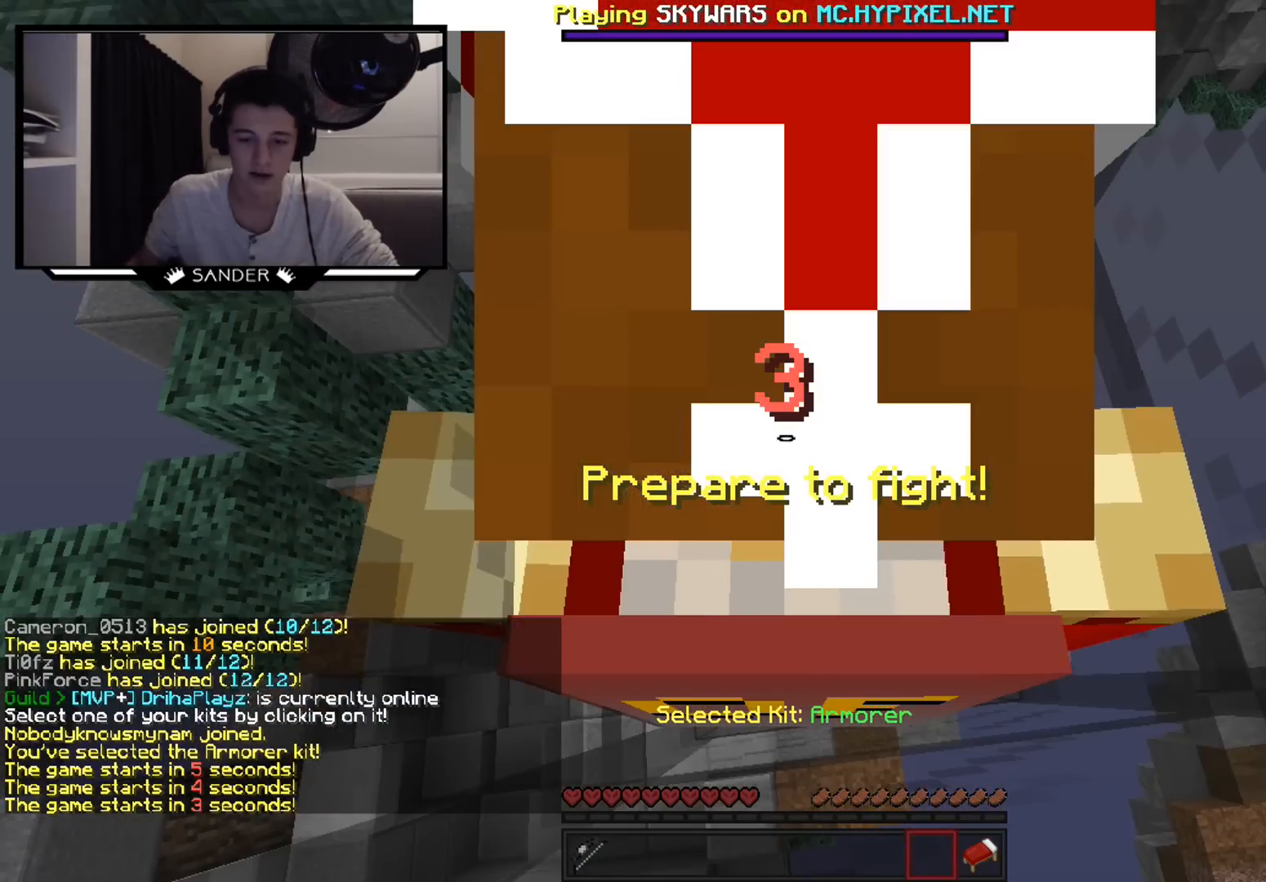
{"keys": [], "mouse": [], "events": [[367, "mouse_left", "down"], [417, "mouse_left", "up"]]}
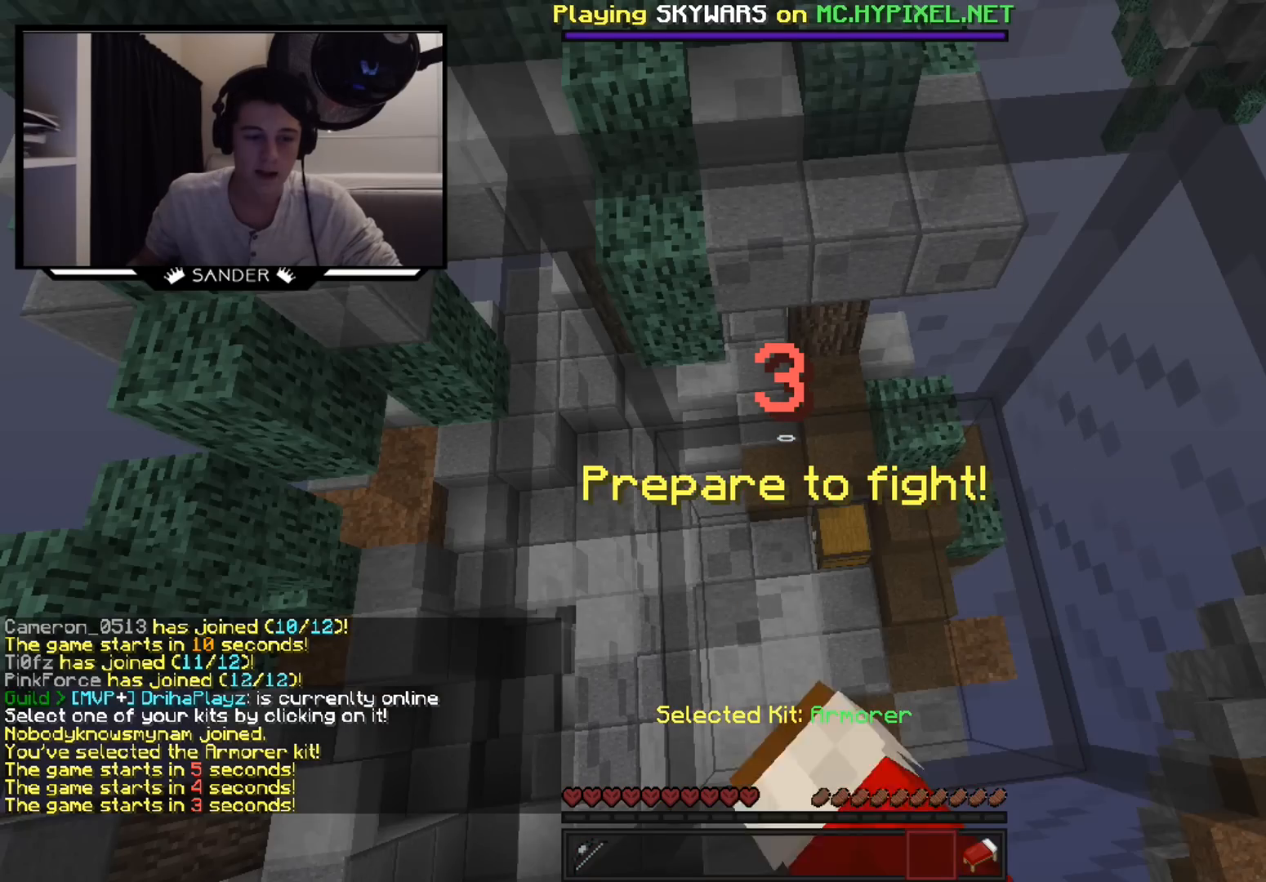
{"keys": [], "mouse": [], "events": []}
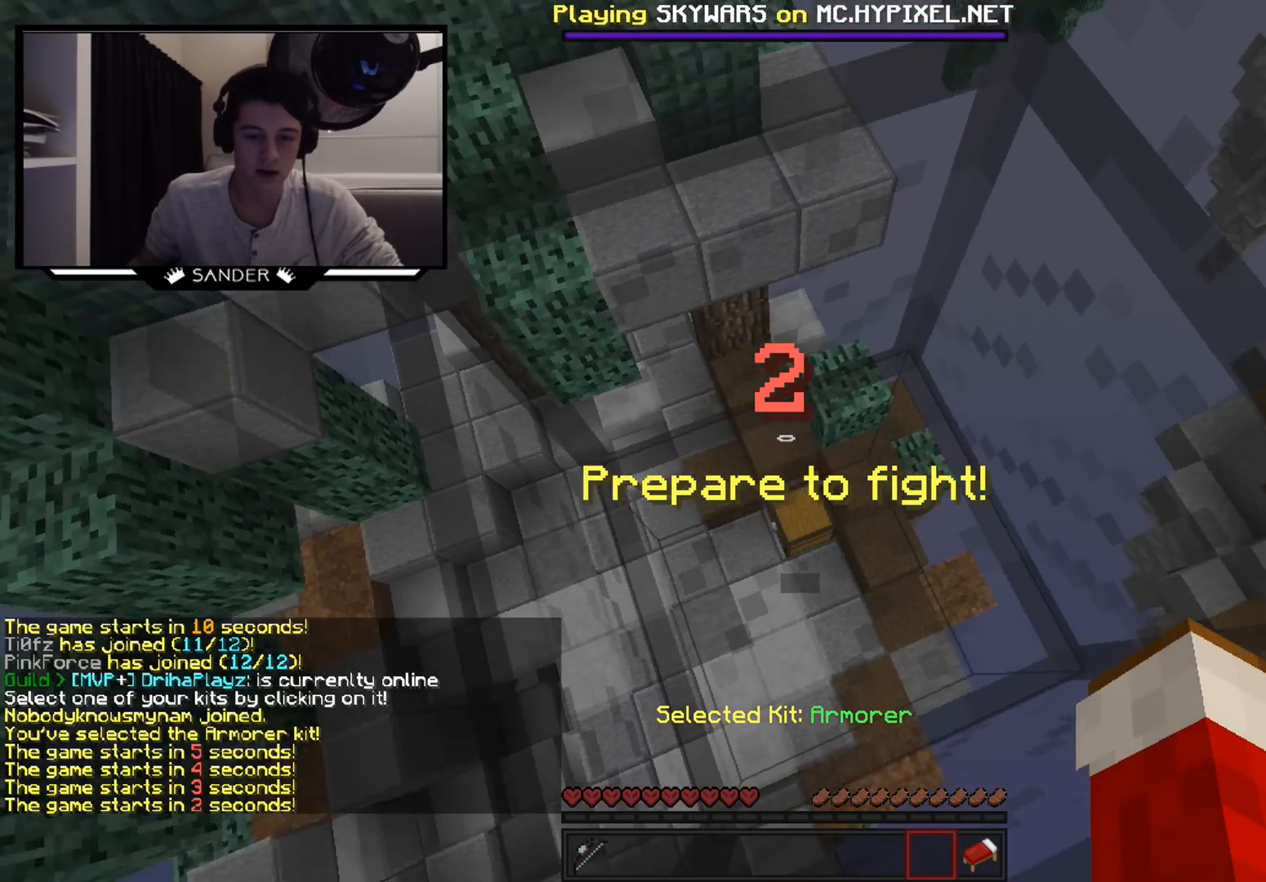
{"keys": [], "mouse": [], "events": []}
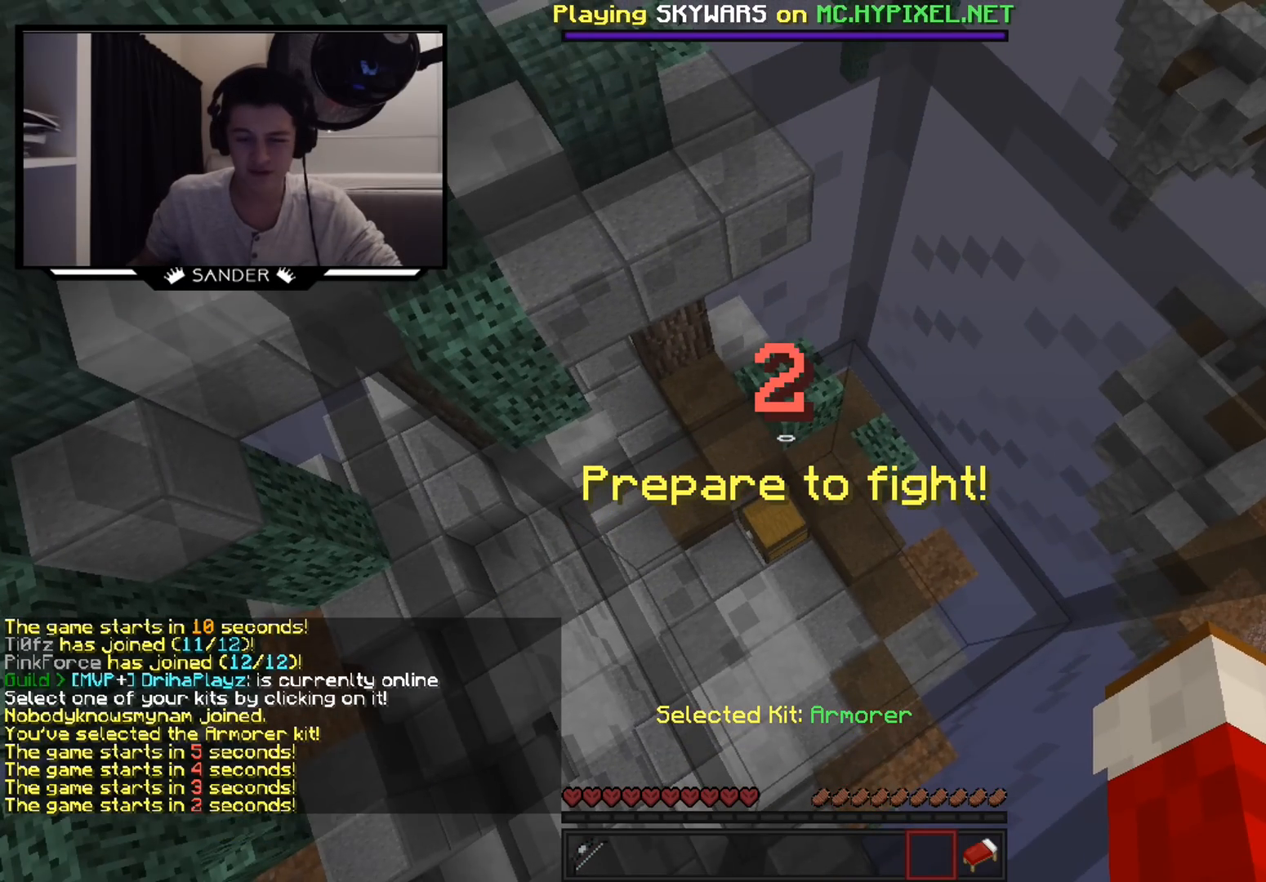
{"keys": [], "mouse": [], "events": [[283, "mouse_left", "down"], [400, "mouse_left", "up"]]}
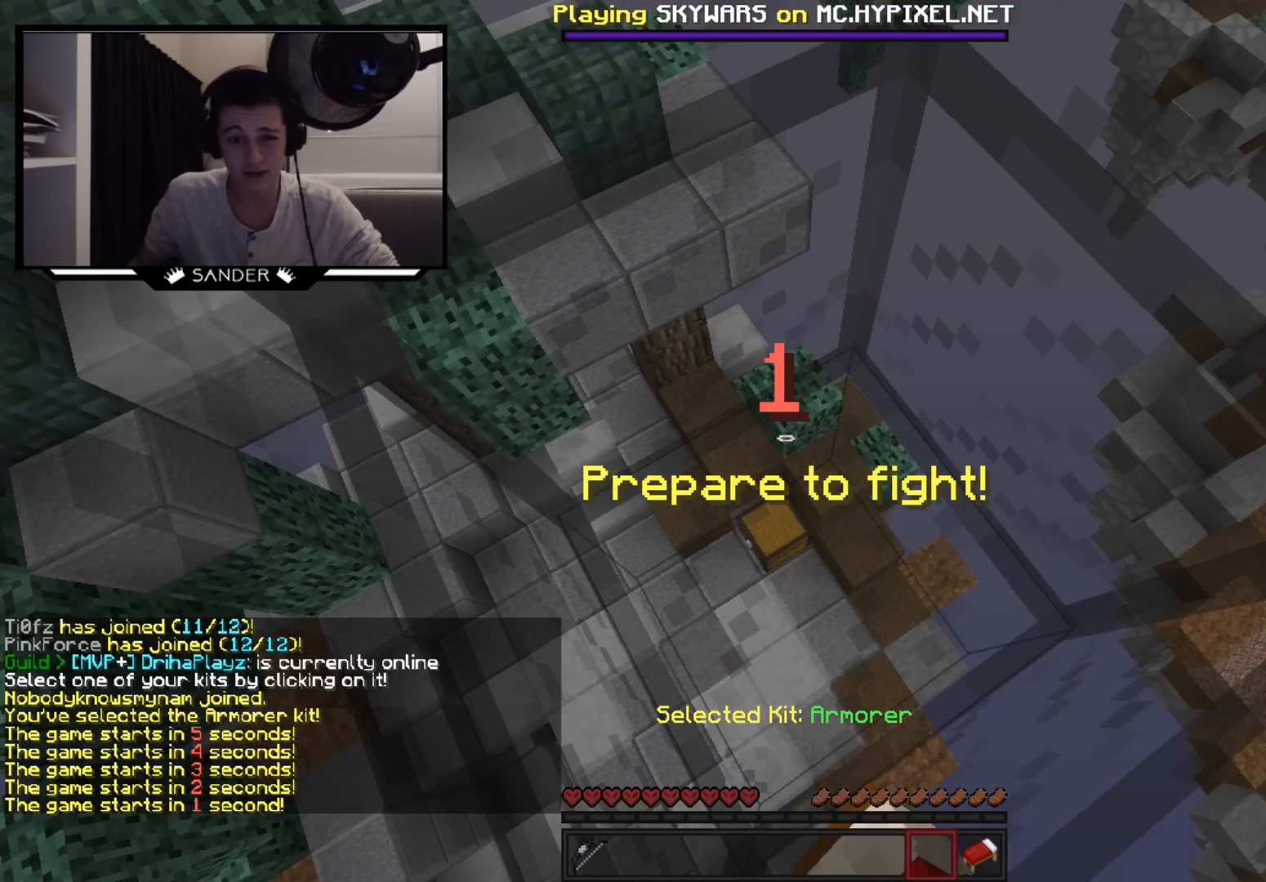
{"keys": [], "mouse": ["left"], "events": [[250, "mouse_left", "down"], [300, "mouse_left", "up"], [450, "mouse_left", "down"]]}
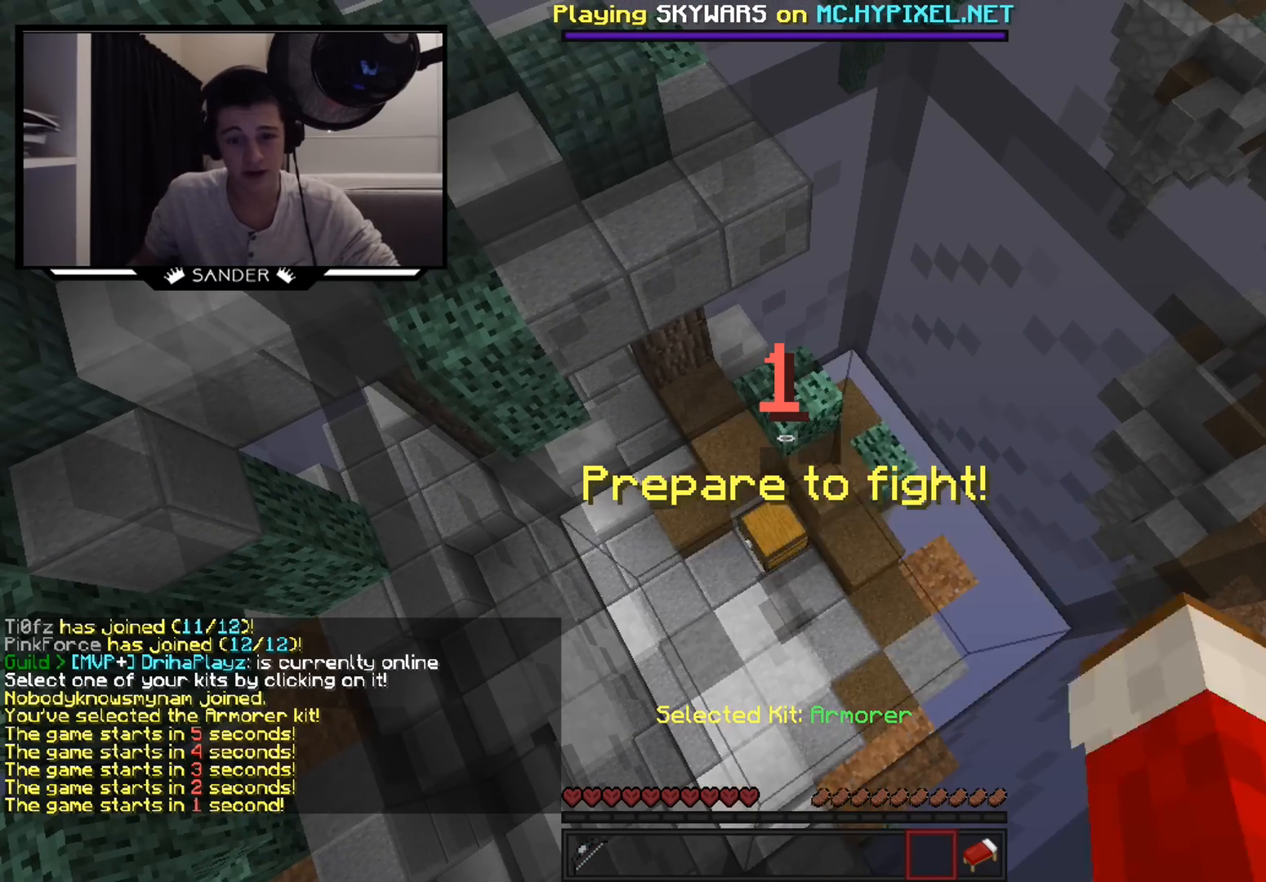
{"keys": [], "mouse": [], "events": [[50, "mouse_left", "up"]]}
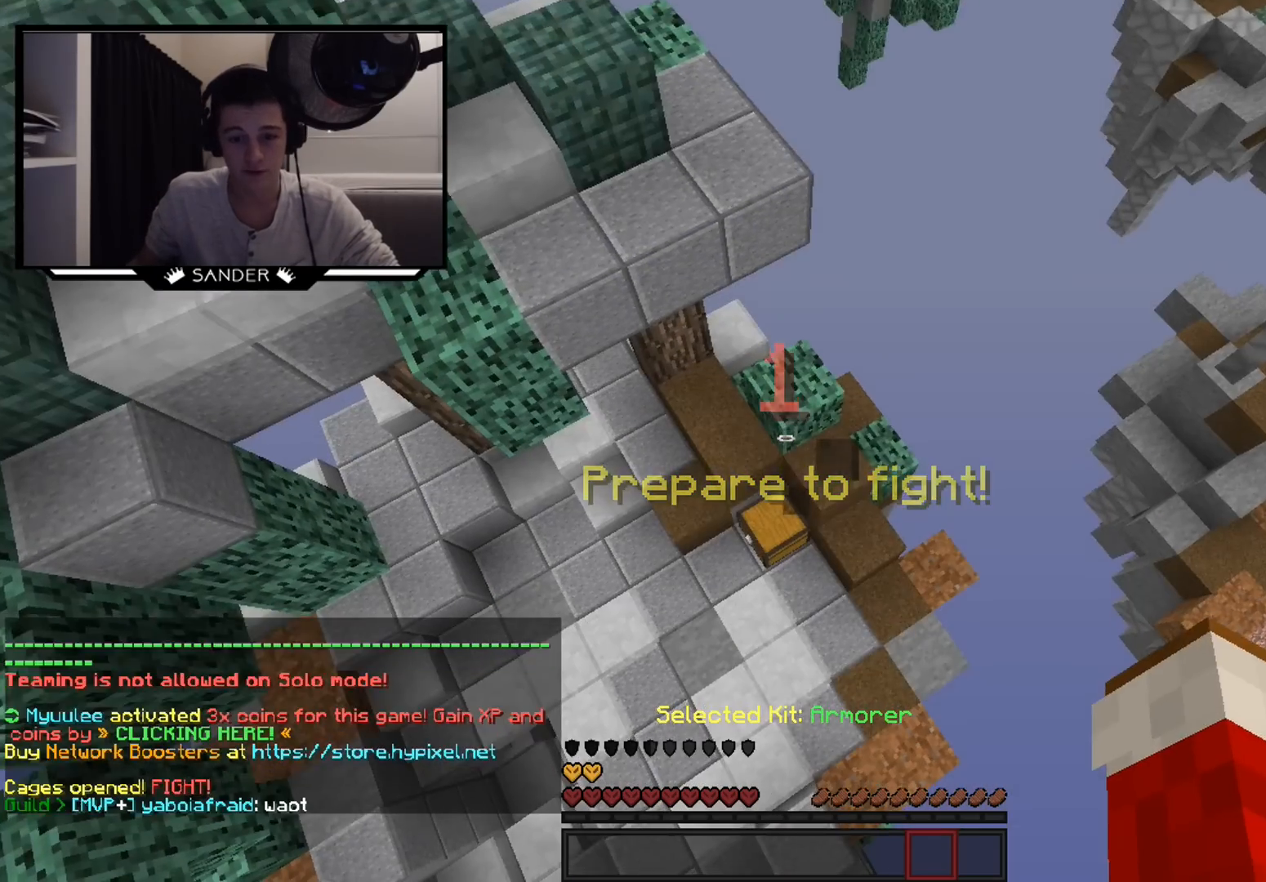
{"keys": ["a", "w"], "mouse": [], "events": [[367, "w", "down"], [433, "a", "down"]]}